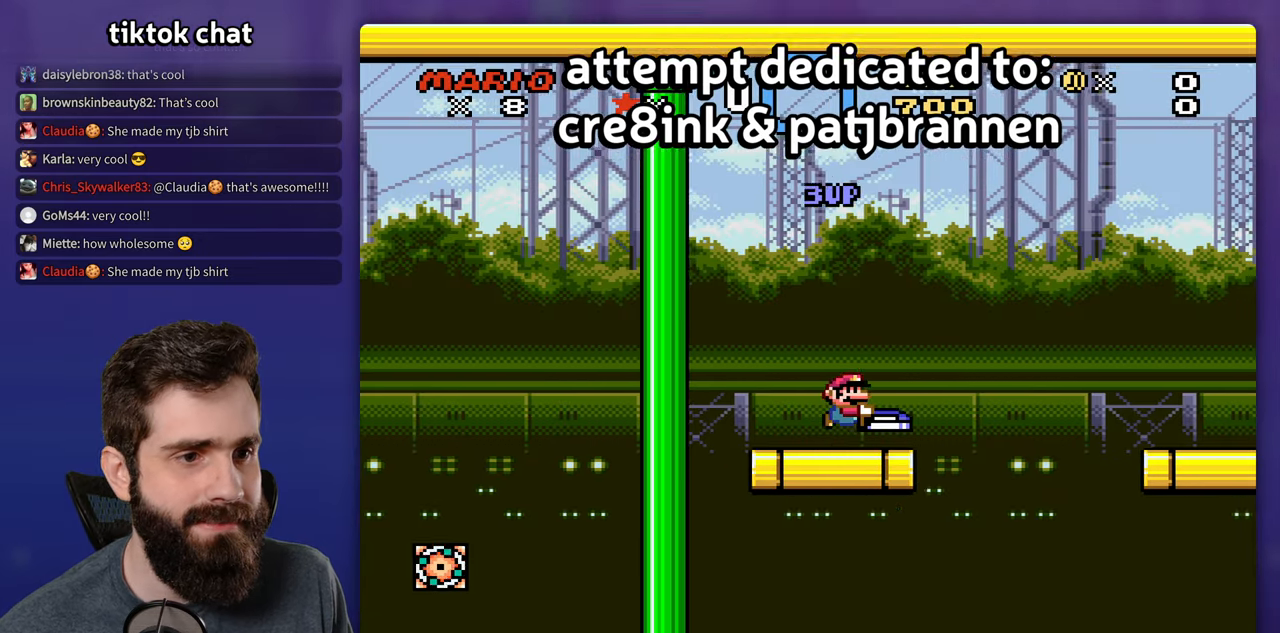
Gameplay with a controller (Nintendo layout); each line is a JSON object with the inputs held at the frame after it. "events" lists button and stick changes between this image and that frame as [ms after this image, input, new state], when the widget could be followed in between. Not read: DPAD_DOWN DPAD_UP L3 R3.
{"buttons": ["Y", "DPAD_RIGHT"], "events": [[300, "B", "up"]]}
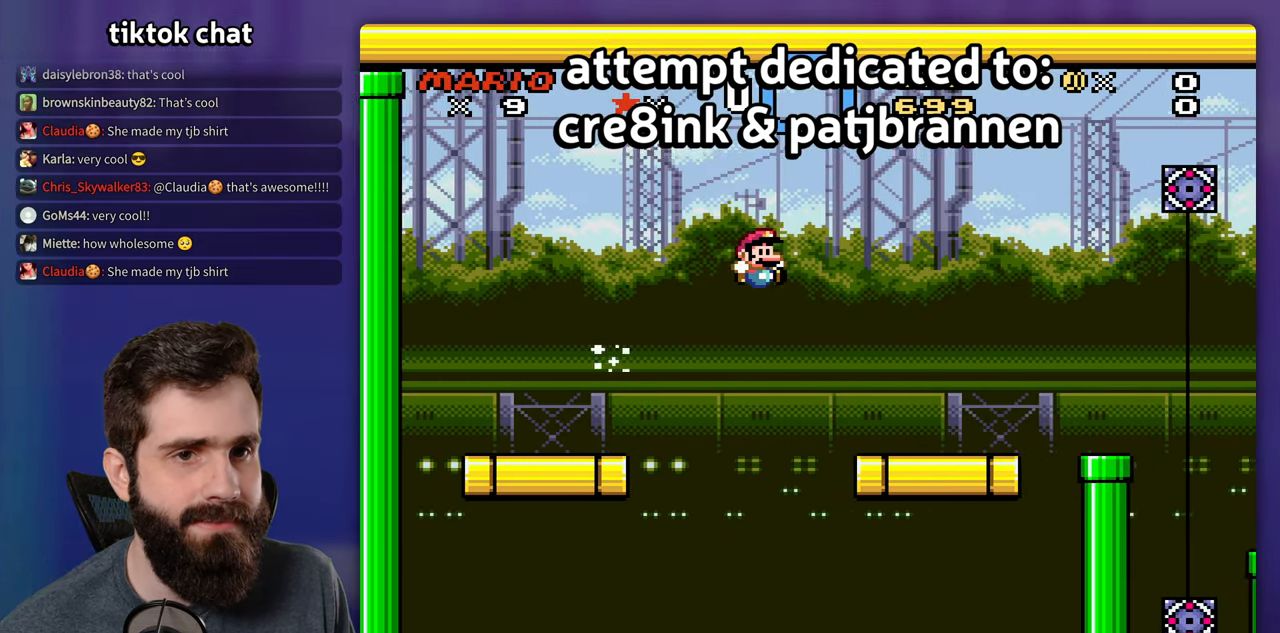
{"buttons": ["B", "Y", "DPAD_RIGHT"], "events": [[50, "B", "down"]]}
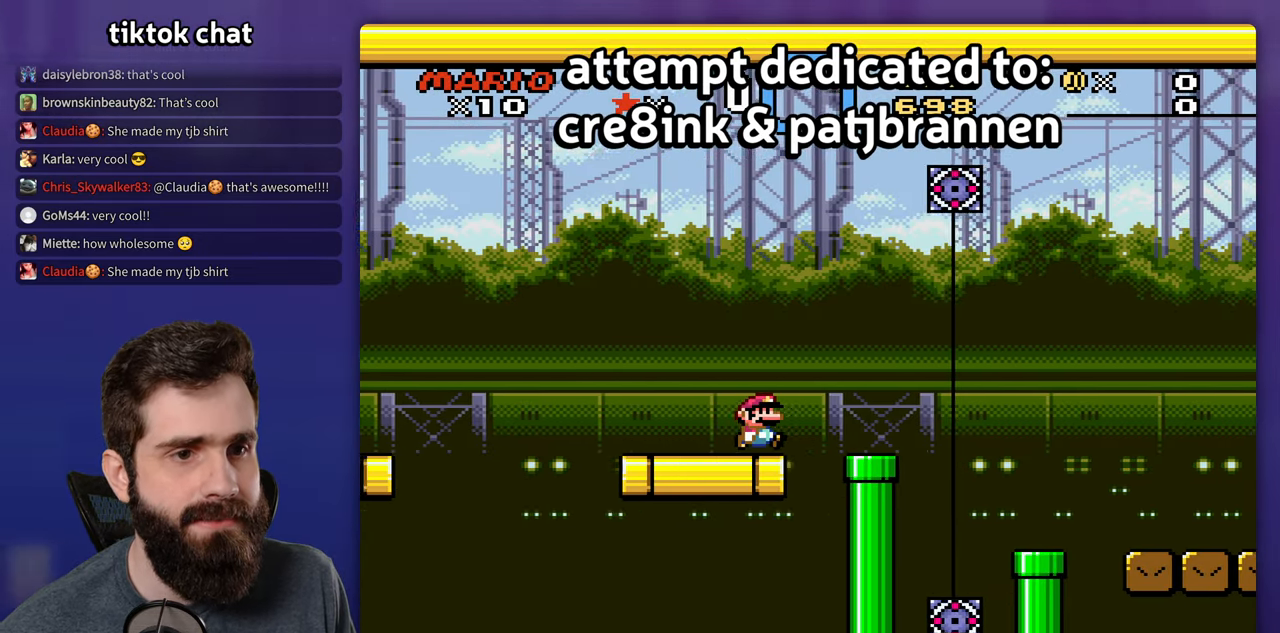
{"buttons": ["B", "Y", "DPAD_RIGHT"], "events": []}
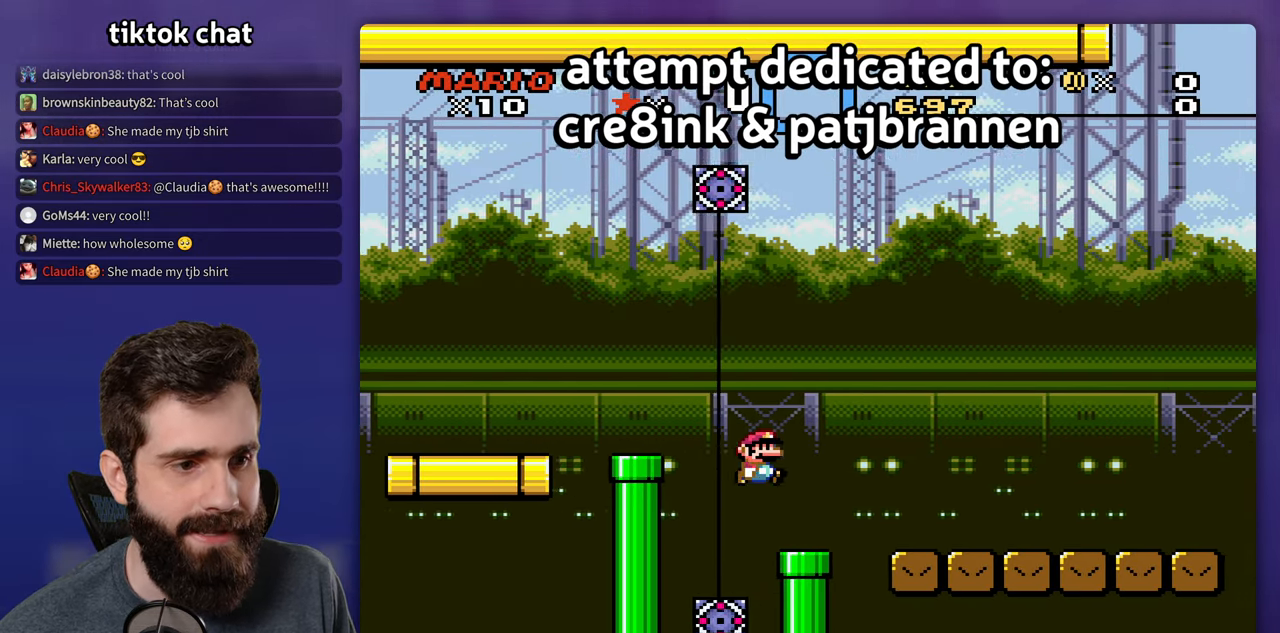
{"buttons": ["X", "DPAD_RIGHT"], "events": [[350, "B", "up"], [367, "Y", "up"], [384, "X", "down"]]}
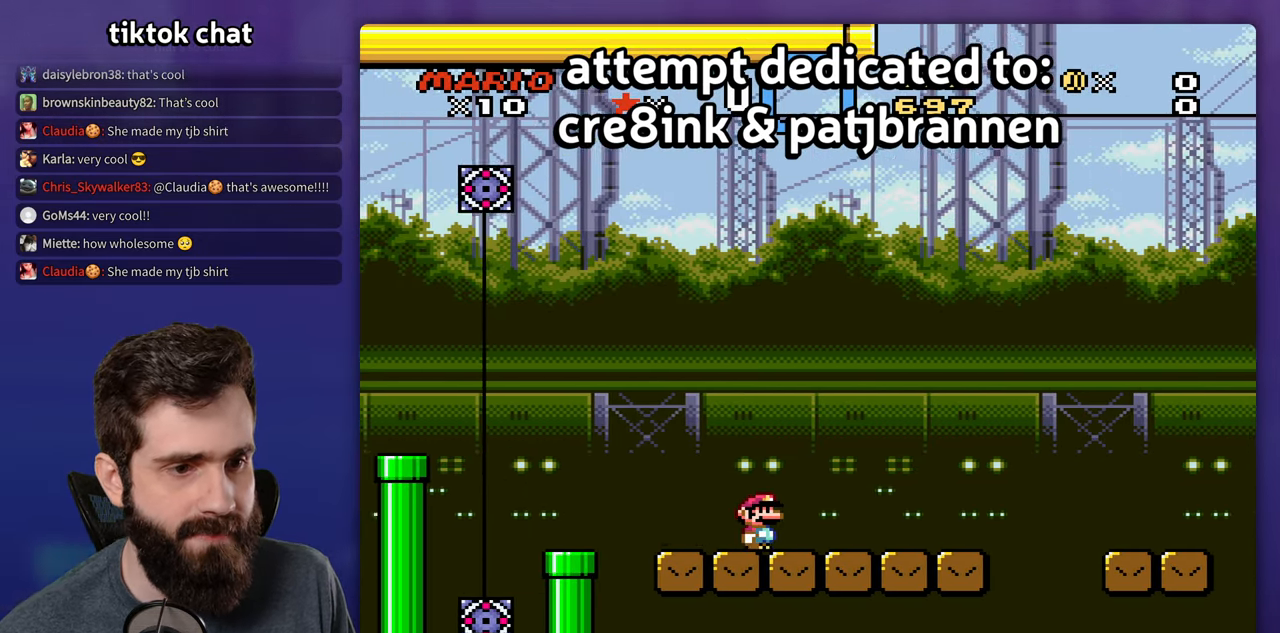
{"buttons": ["A", "X", "DPAD_RIGHT"], "events": [[366, "A", "down"]]}
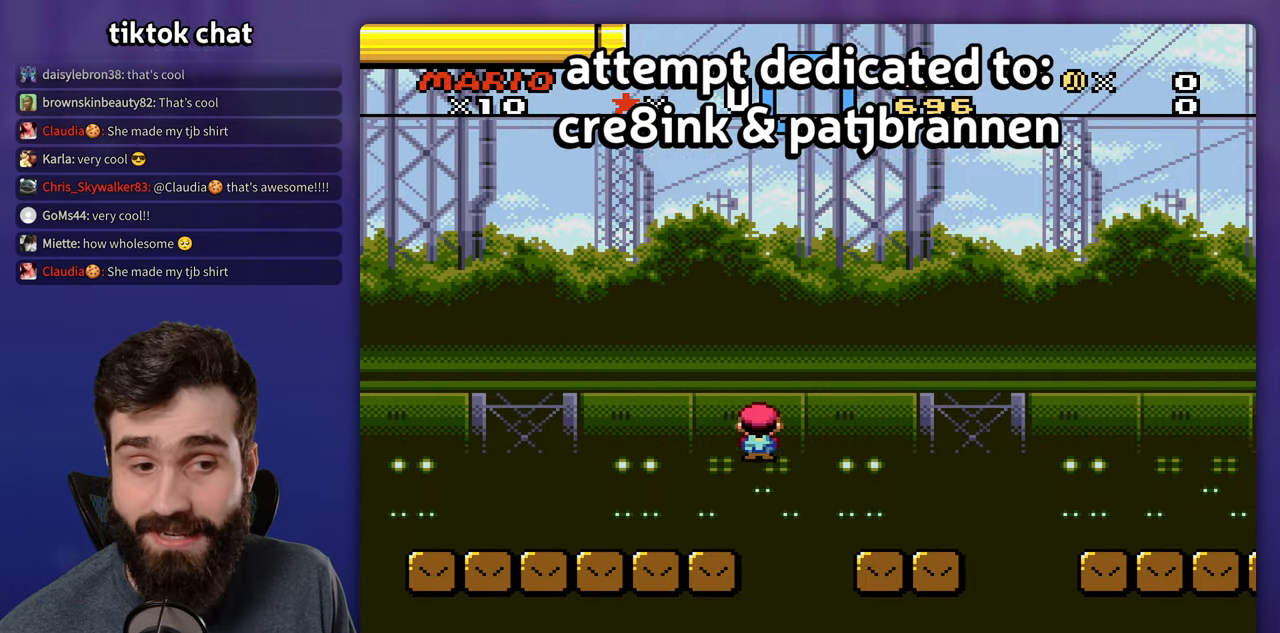
{"buttons": ["Y", "DPAD_RIGHT"], "events": [[283, "A", "up"], [333, "X", "up"], [333, "Y", "down"]]}
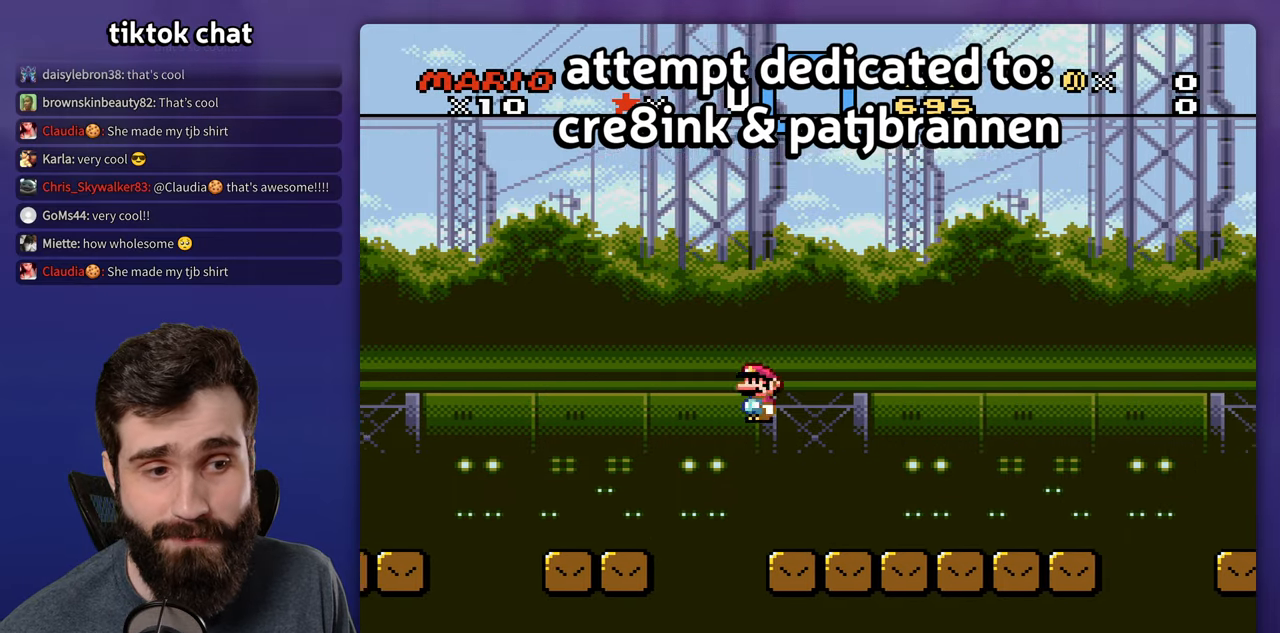
{"buttons": ["B", "Y"], "events": [[200, "B", "down"], [483, "DPAD_RIGHT", "up"]]}
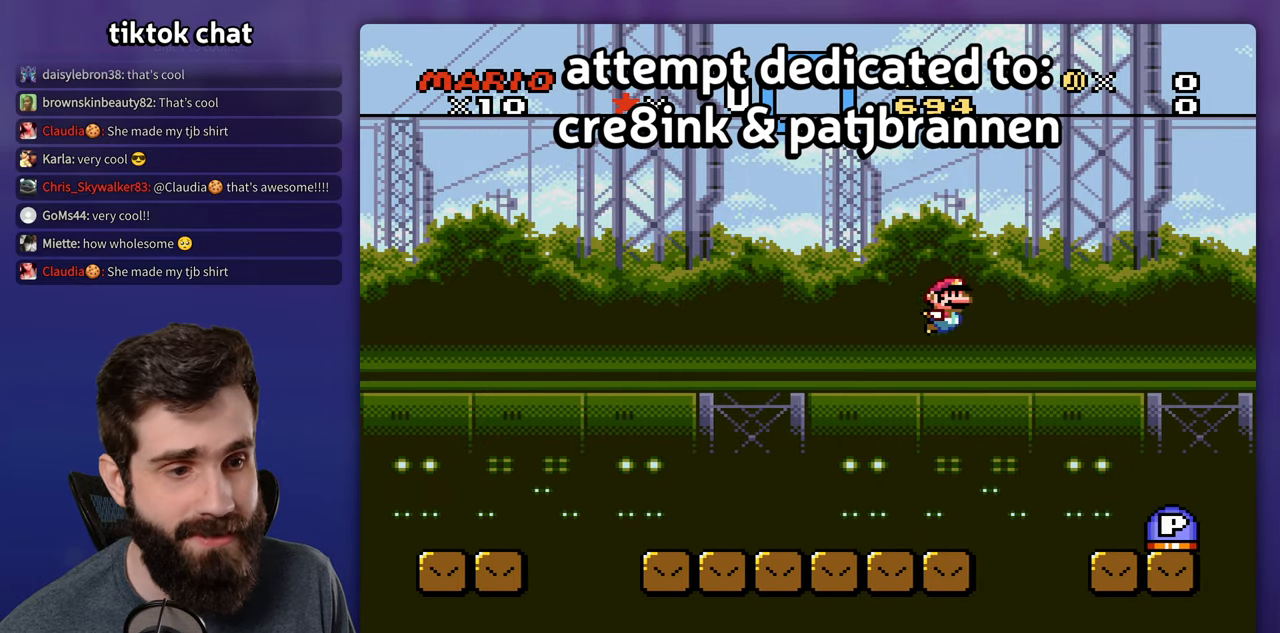
{"buttons": [], "events": [[133, "Y", "up"], [150, "DPAD_LEFT", "down"], [166, "B", "up"], [366, "DPAD_LEFT", "up"]]}
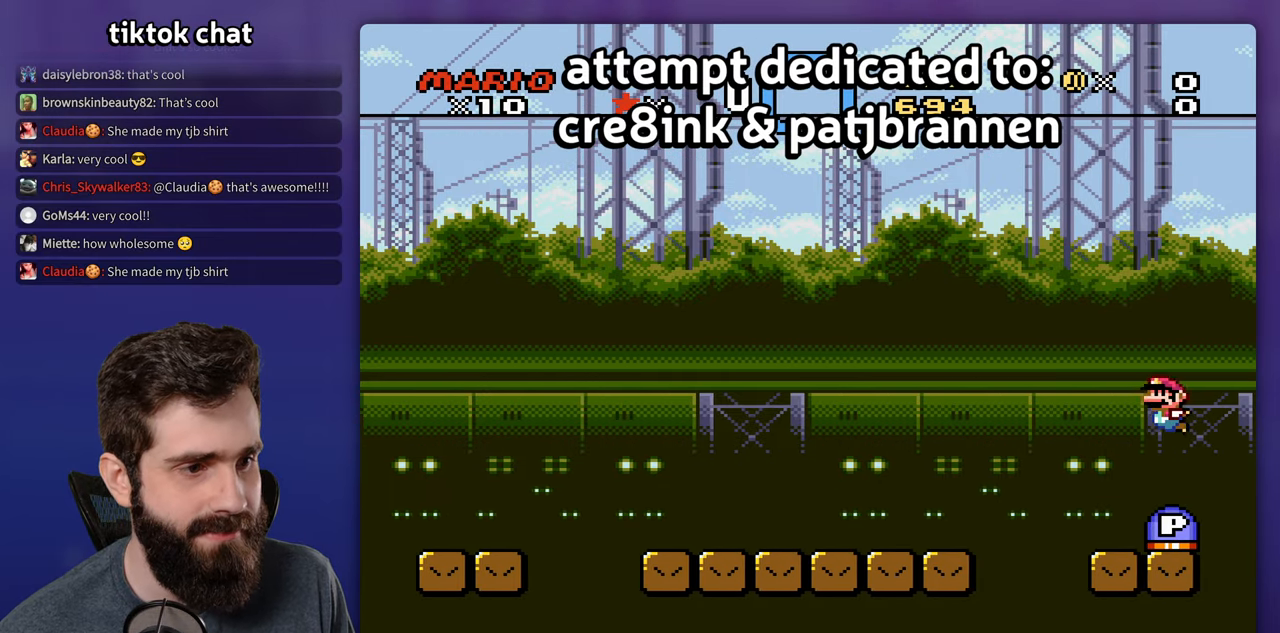
{"buttons": ["Y", "DPAD_LEFT"], "events": [[116, "B", "down"], [116, "Y", "down"], [233, "B", "up"], [433, "DPAD_LEFT", "down"]]}
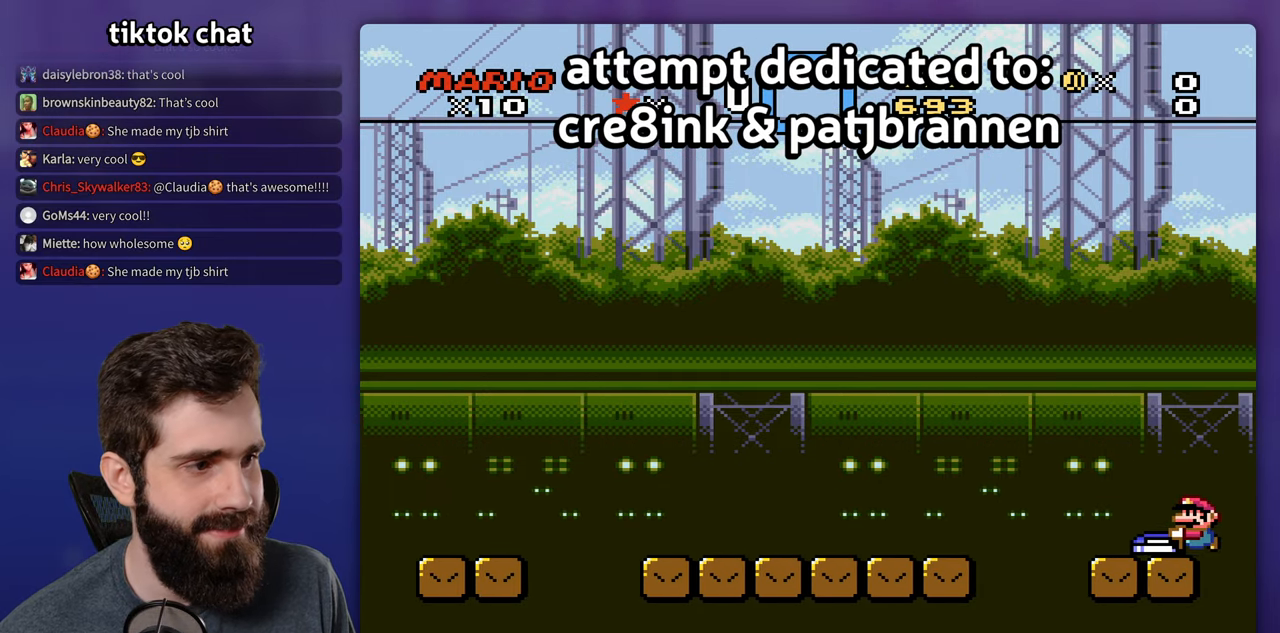
{"buttons": ["B", "Y", "DPAD_LEFT"], "events": [[150, "B", "down"], [150, "DPAD_LEFT", "up"], [200, "DPAD_LEFT", "down"], [300, "B", "up"], [400, "B", "down"]]}
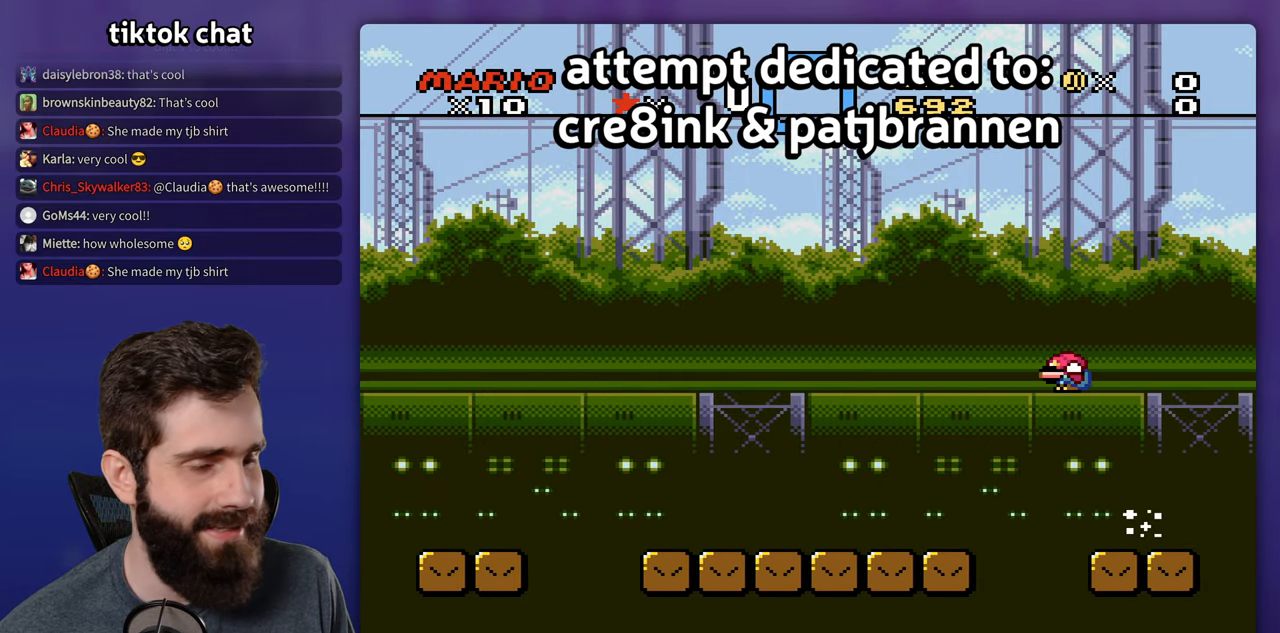
{"buttons": ["Y", "DPAD_LEFT"], "events": [[66, "B", "up"], [300, "DPAD_LEFT", "up"], [366, "B", "down"], [483, "DPAD_LEFT", "down"], [500, "B", "up"]]}
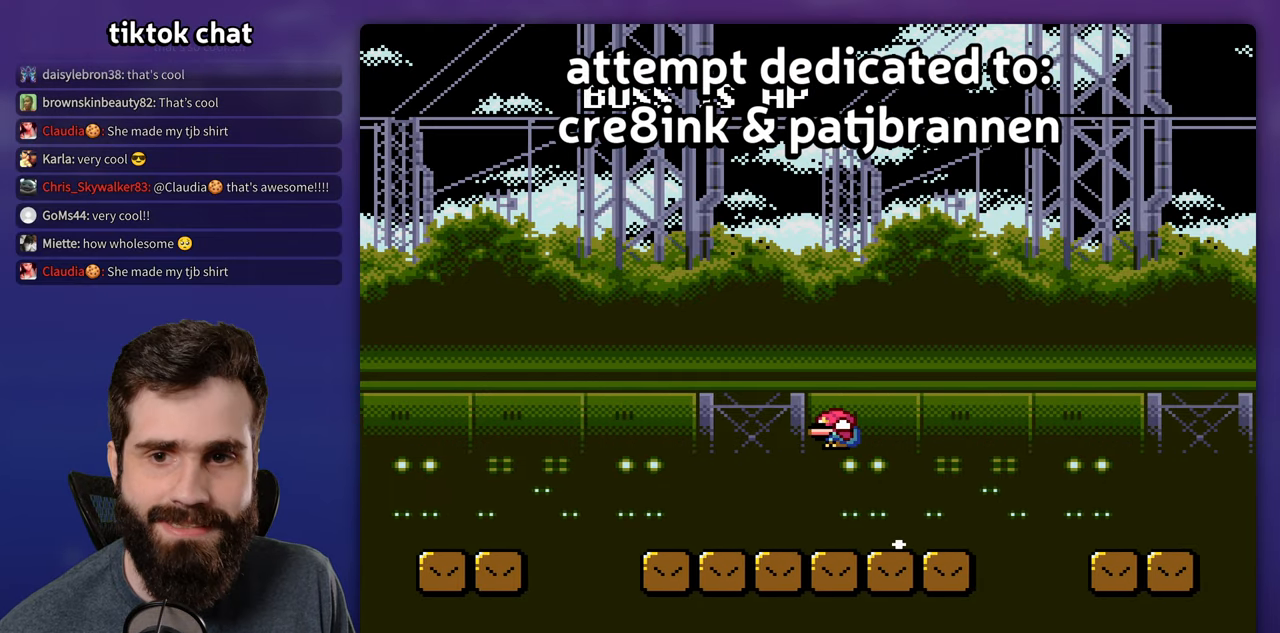
{"buttons": ["B", "Y"], "events": [[66, "B", "down"], [483, "DPAD_LEFT", "up"]]}
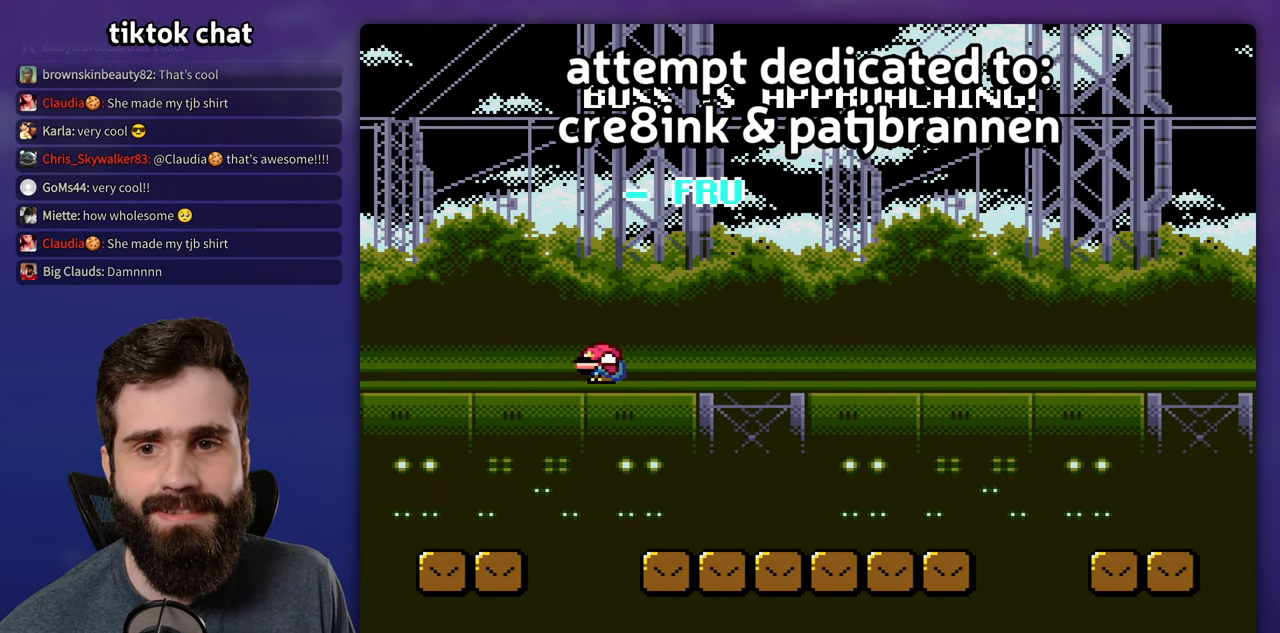
{"buttons": ["DPAD_RIGHT"], "events": [[16, "B", "up"], [233, "B", "down"], [500, "B", "up"], [500, "DPAD_RIGHT", "down"], [500, "Y", "up"]]}
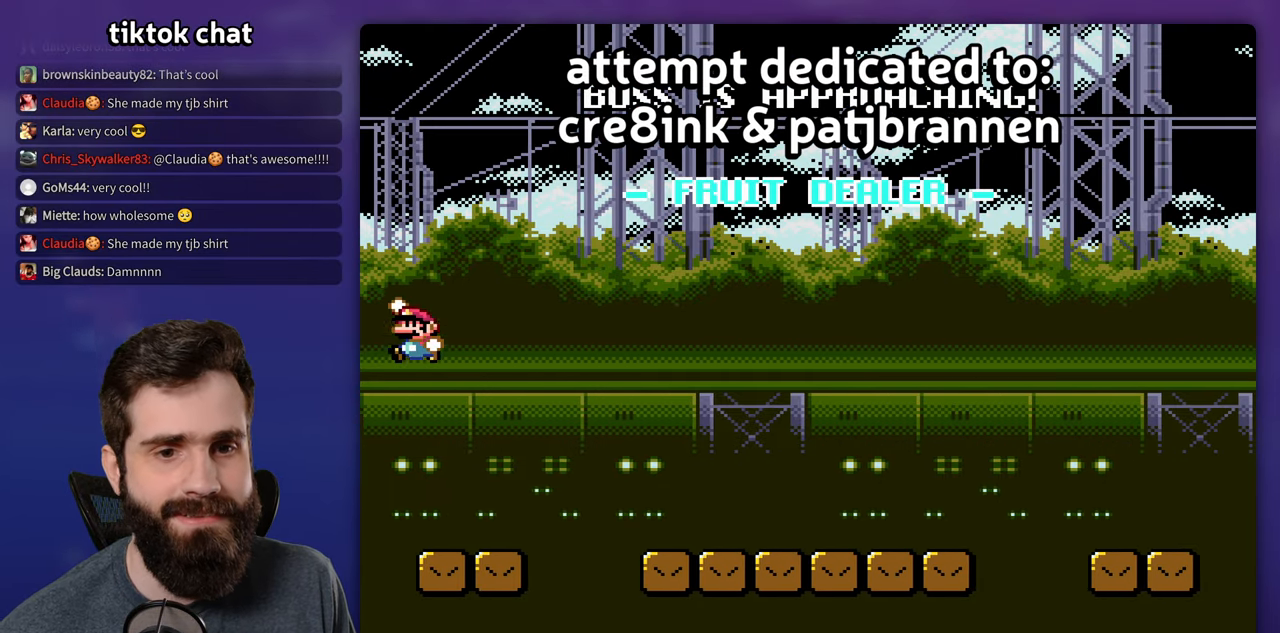
{"buttons": [], "events": [[133, "DPAD_RIGHT", "up"], [383, "DPAD_LEFT", "down"], [466, "DPAD_LEFT", "up"]]}